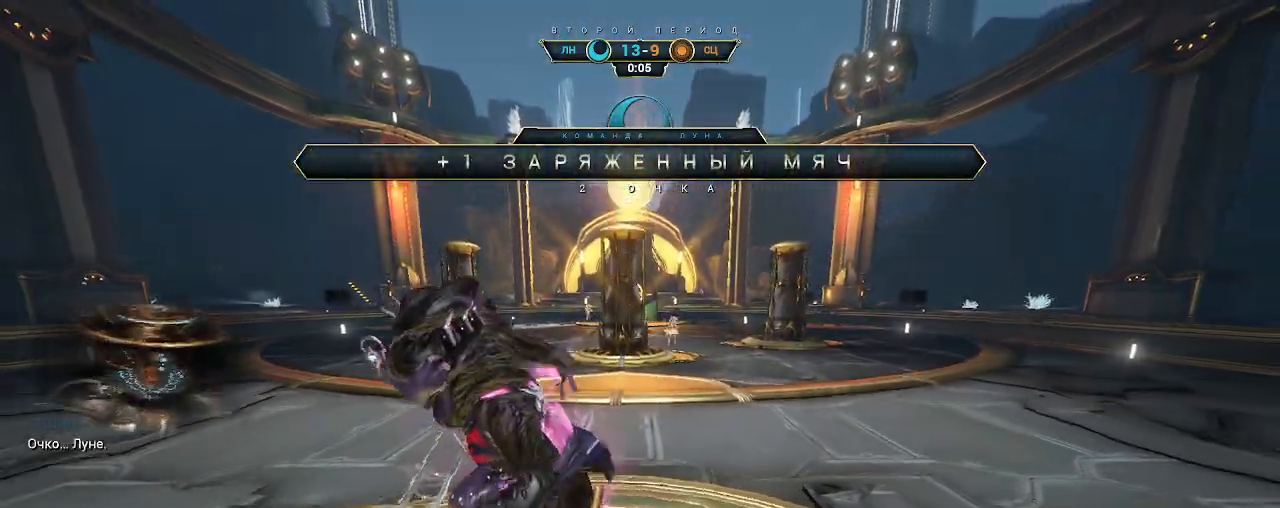
Gameplay with keyboard and mouse; each line is a JSON object with the keys and mouse buttons held at the frame after it. "events" lists presses ("down") and releases ("up") of "a", "ctrl", "d", "e", "q", "s", "shift", "space", "w", "mouse_left", "mouse_wheel", "mouse_right", "mouse_mb4" and "mouse_mb5" between this image and that frame as [ms after this image, input, new state], when the widget could be followed in between. "mouse_left", "mouse_wheel", "mouse_right", "mouse_mb4", "mouse_mb5" = the "left", "wheel", "right", "mb4", "mb5" buttons of the "mouse" list. No other keys are recorded. "wheel" means that the mouse wheel is clicked or scrolled. Not read: mouse_move.
{"keys": [], "mouse": [], "events": [[33, "d", "down"], [283, "d", "up"], [283, "s", "up"]]}
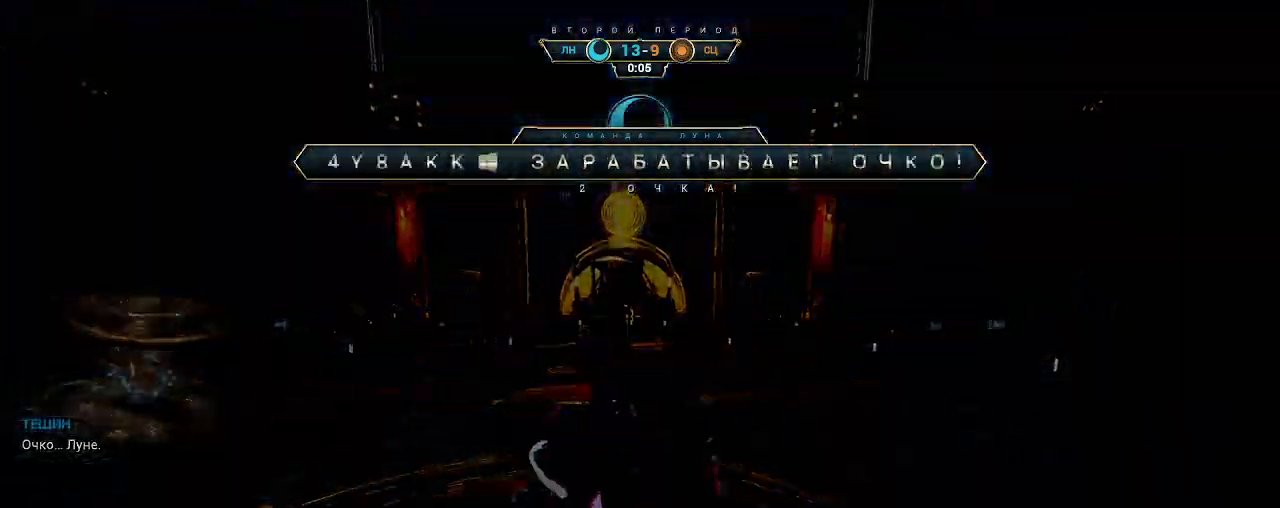
{"keys": [], "mouse": [], "events": []}
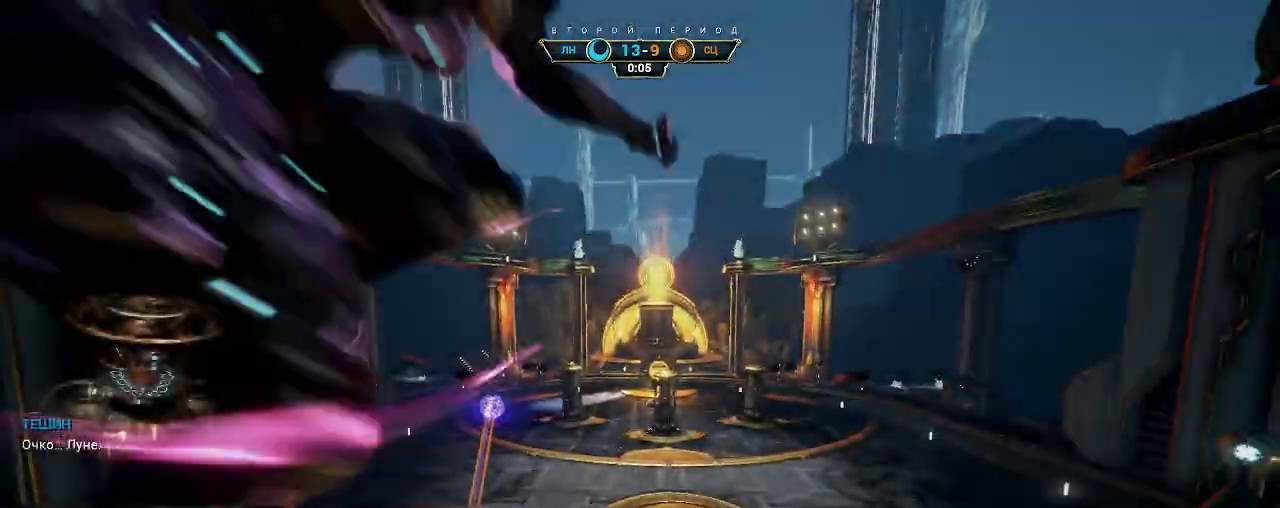
{"keys": [], "mouse": [], "events": []}
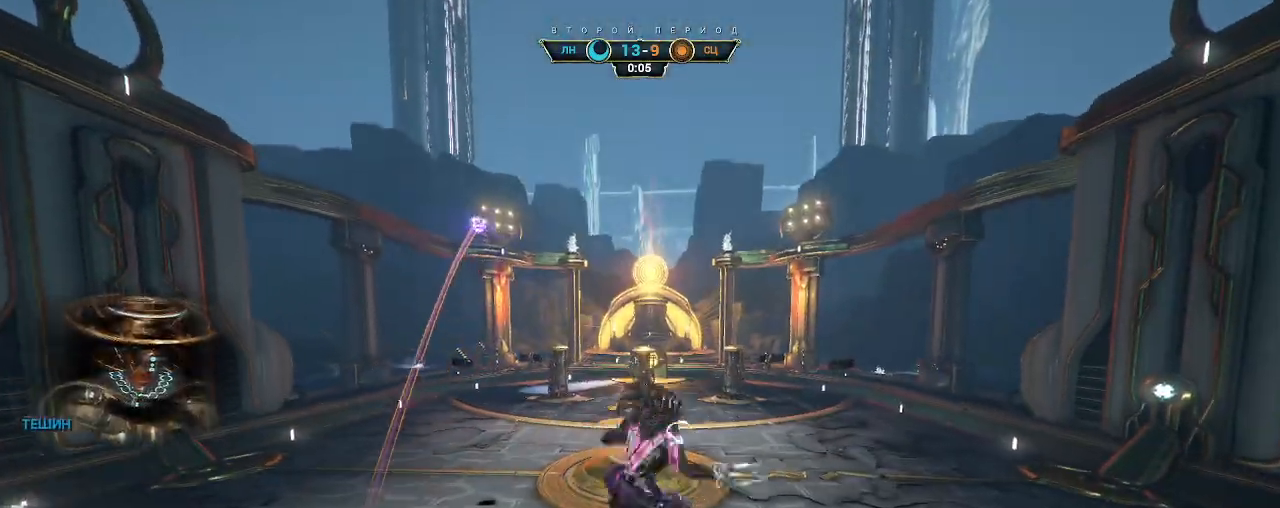
{"keys": [], "mouse": [], "events": []}
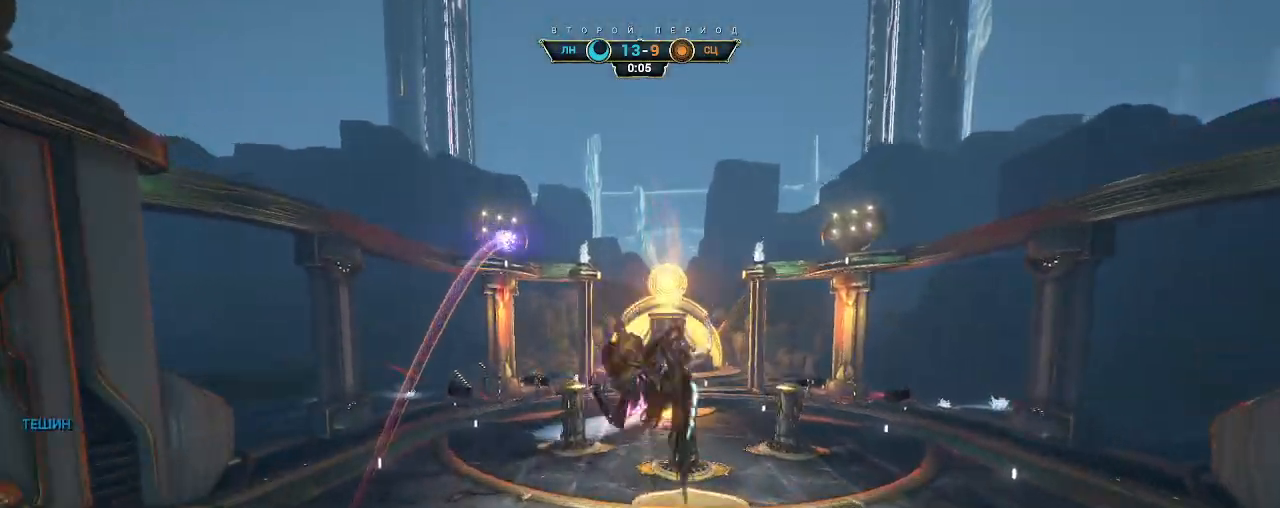
{"keys": [], "mouse": [], "events": []}
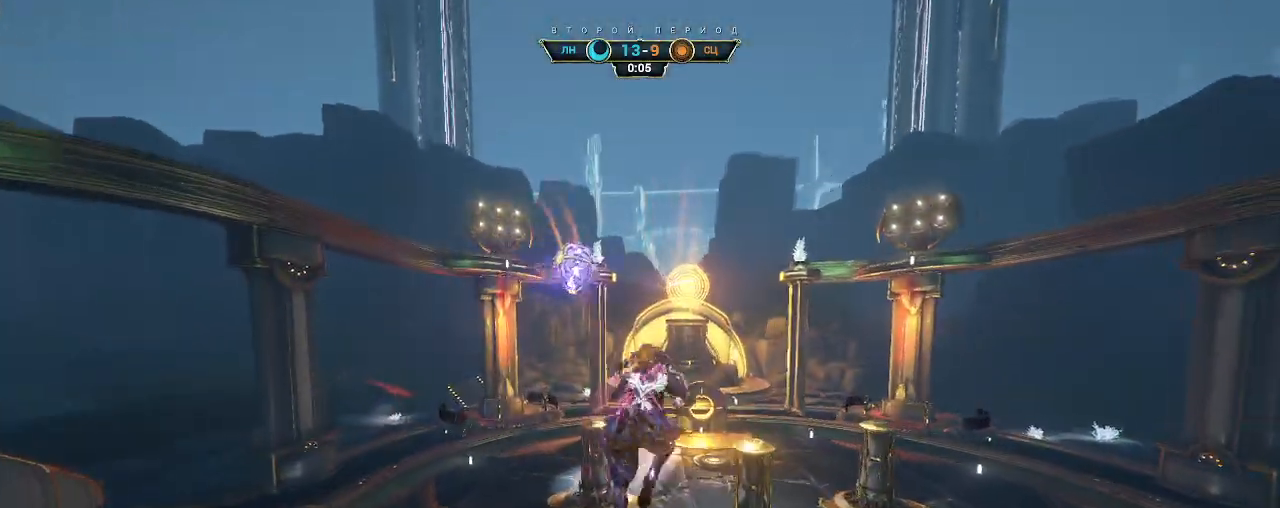
{"keys": [], "mouse": [], "events": []}
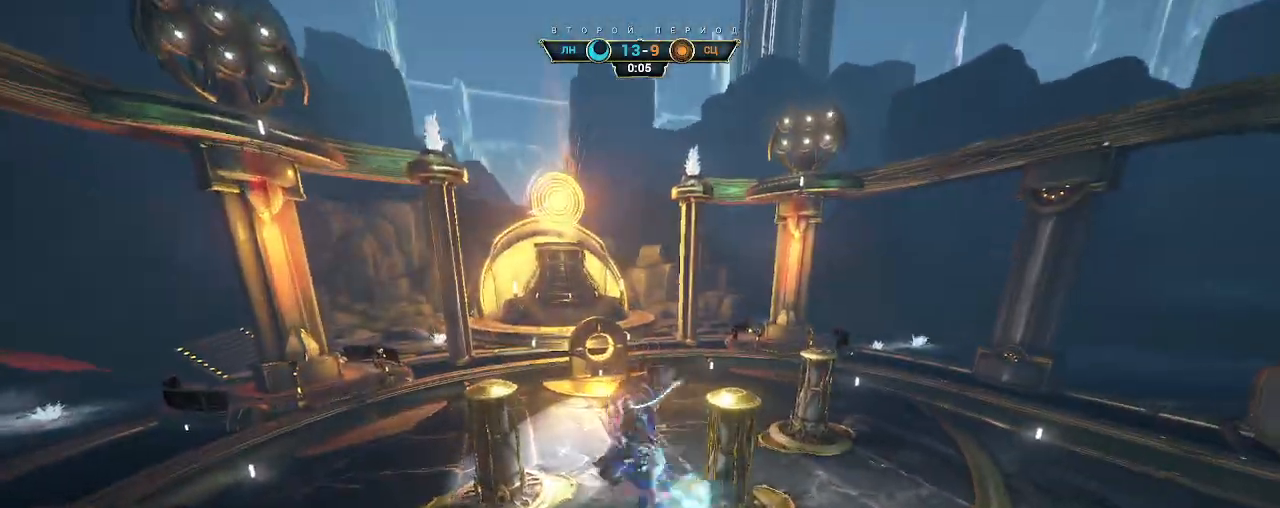
{"keys": [], "mouse": [], "events": []}
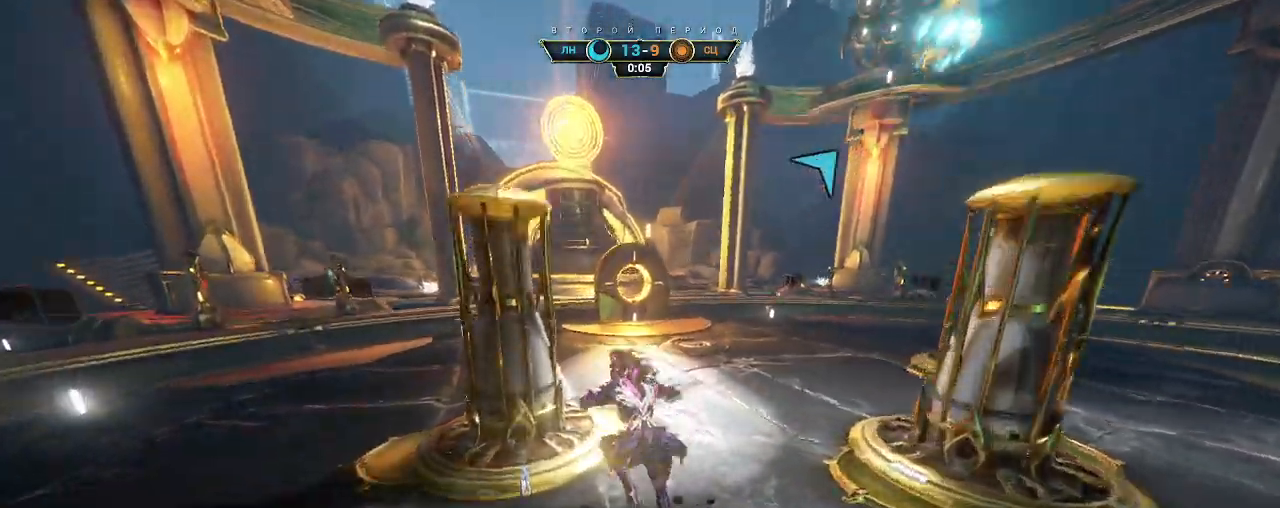
{"keys": [], "mouse": [], "events": []}
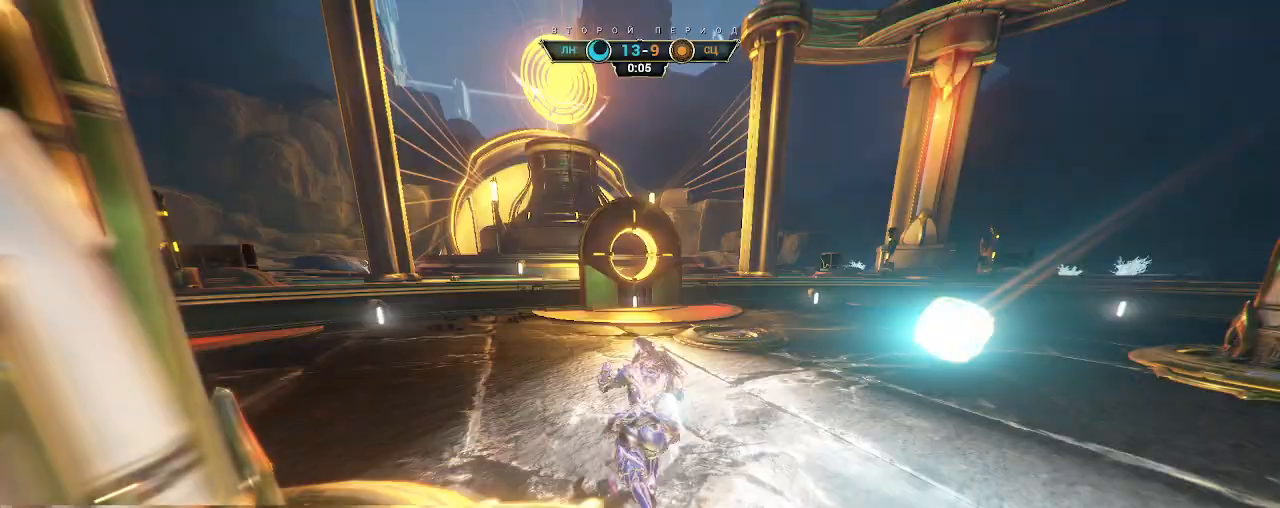
{"keys": [], "mouse": [], "events": []}
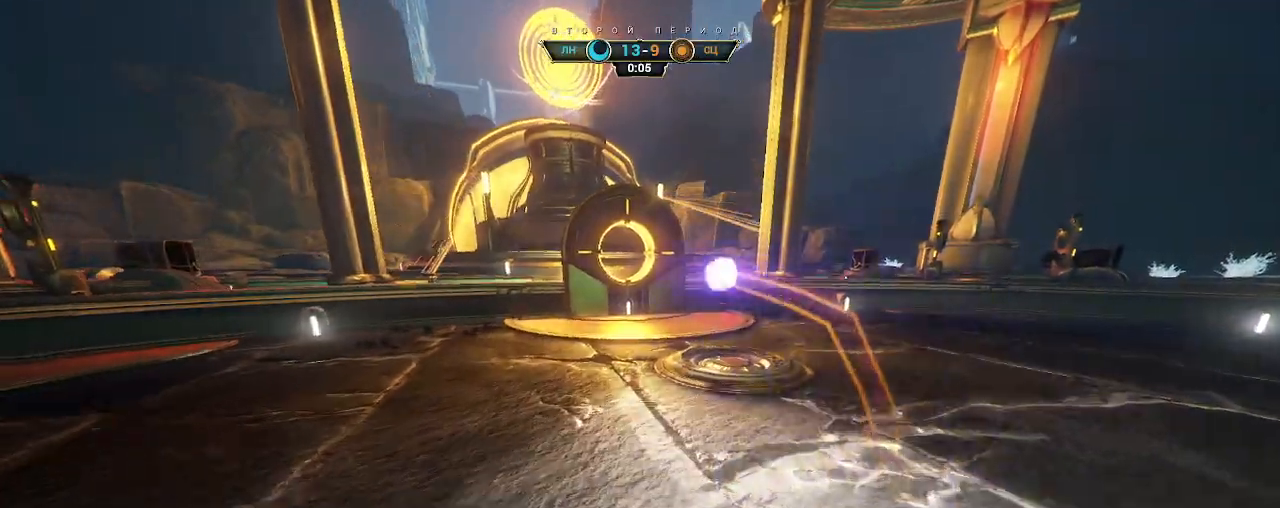
{"keys": [], "mouse": [], "events": []}
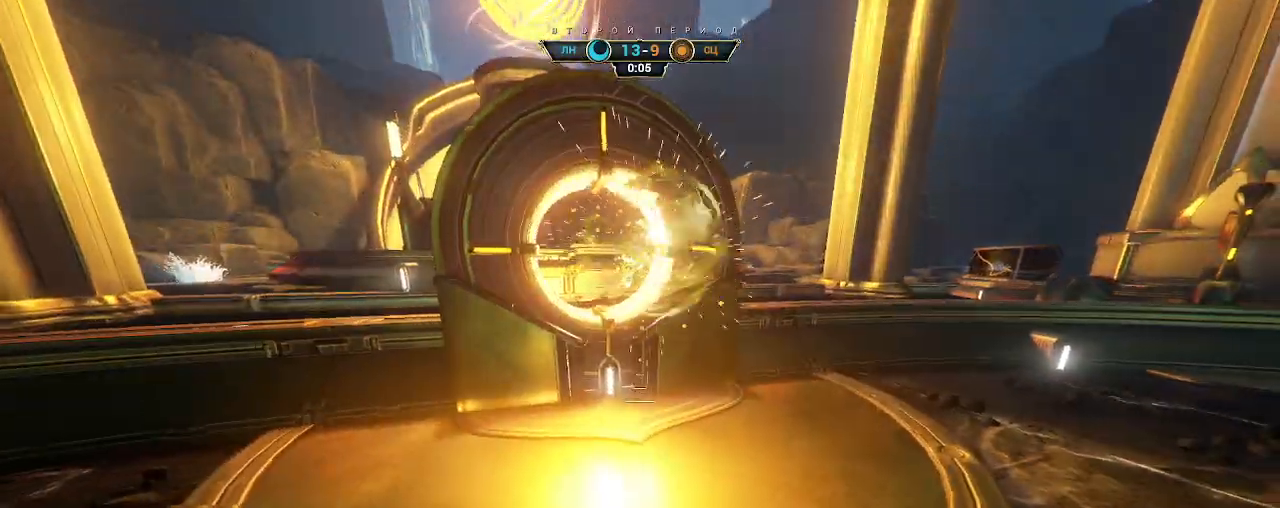
{"keys": [], "mouse": [], "events": []}
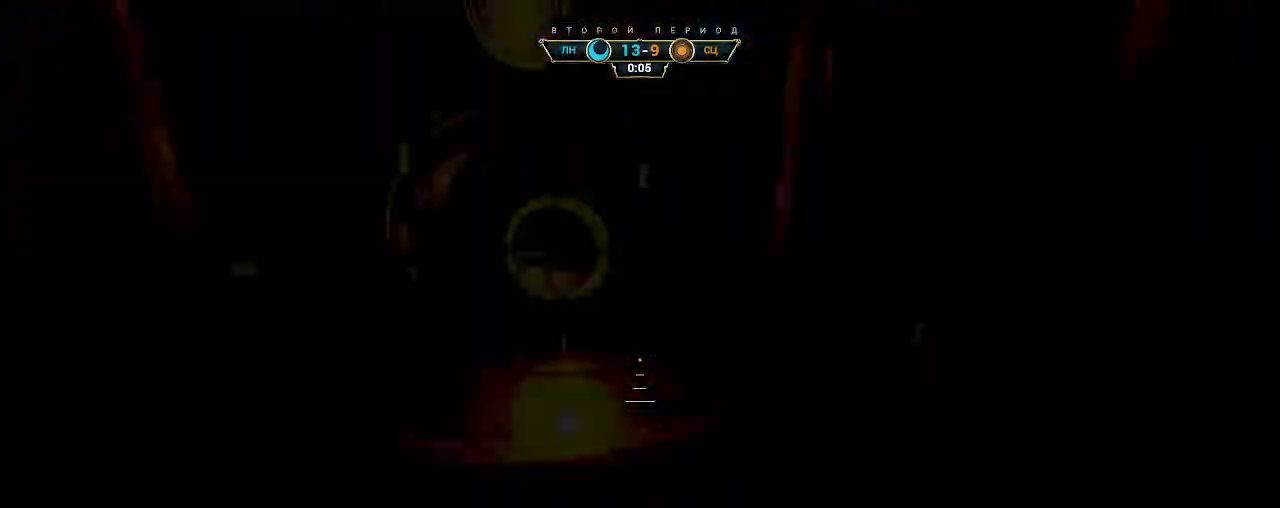
{"keys": ["s"], "mouse": [], "events": [[100, "s", "down"]]}
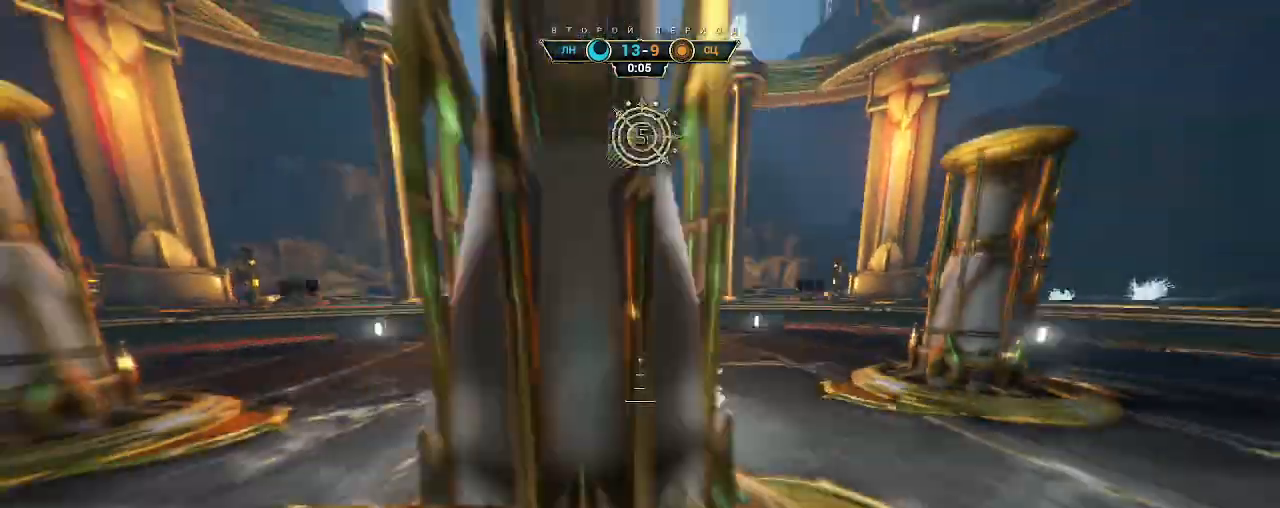
{"keys": ["s"], "mouse": [], "events": [[217, "ctrl", "down"], [317, "ctrl", "up"]]}
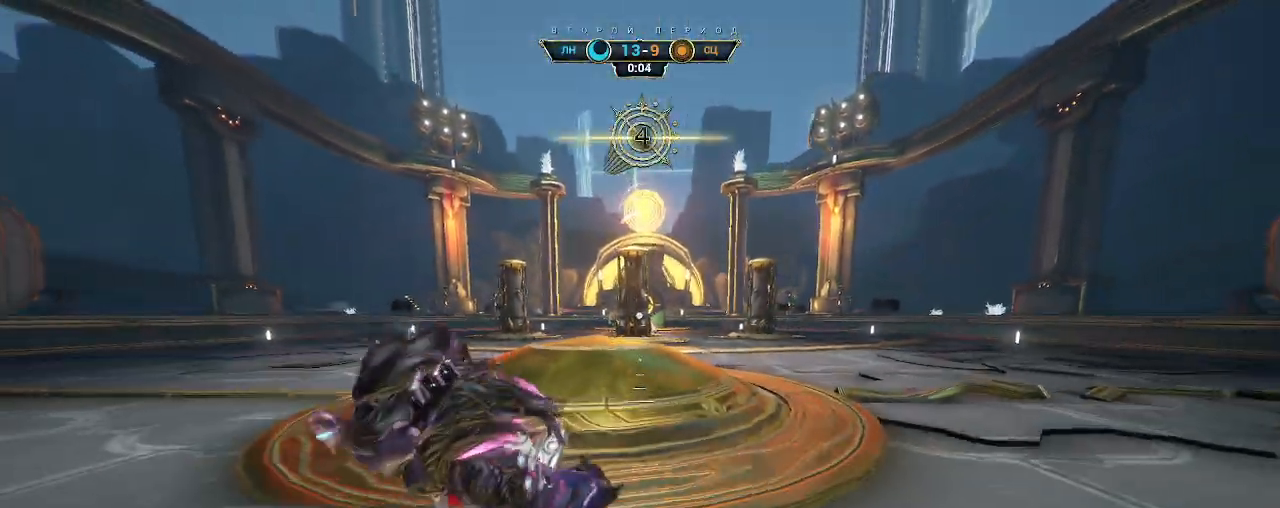
{"keys": ["d", "s"], "mouse": [], "events": [[450, "d", "down"]]}
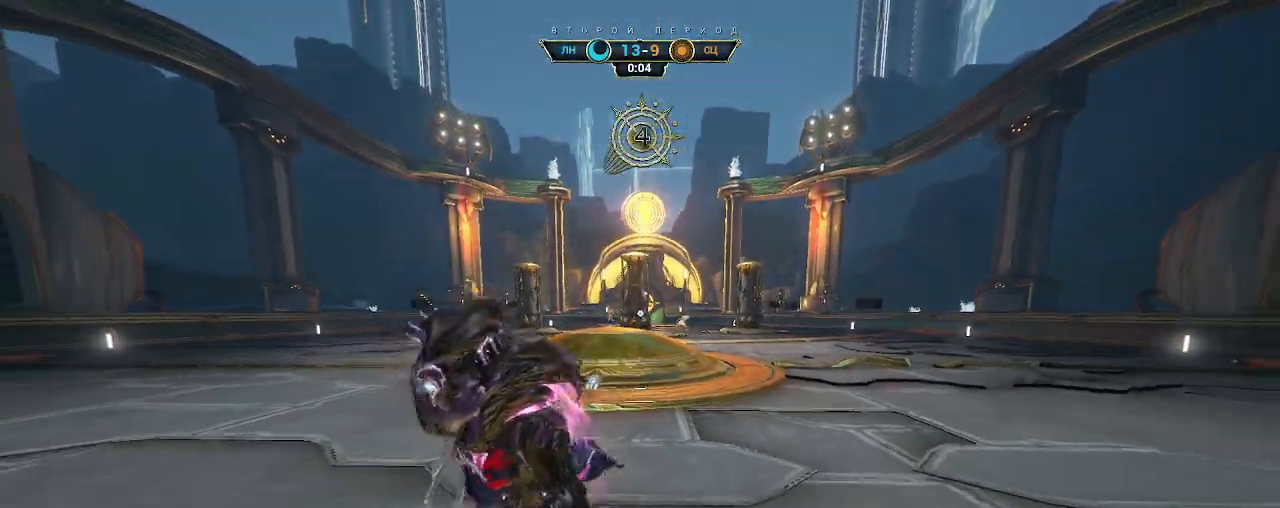
{"keys": ["s"], "mouse": [], "events": [[383, "d", "up"]]}
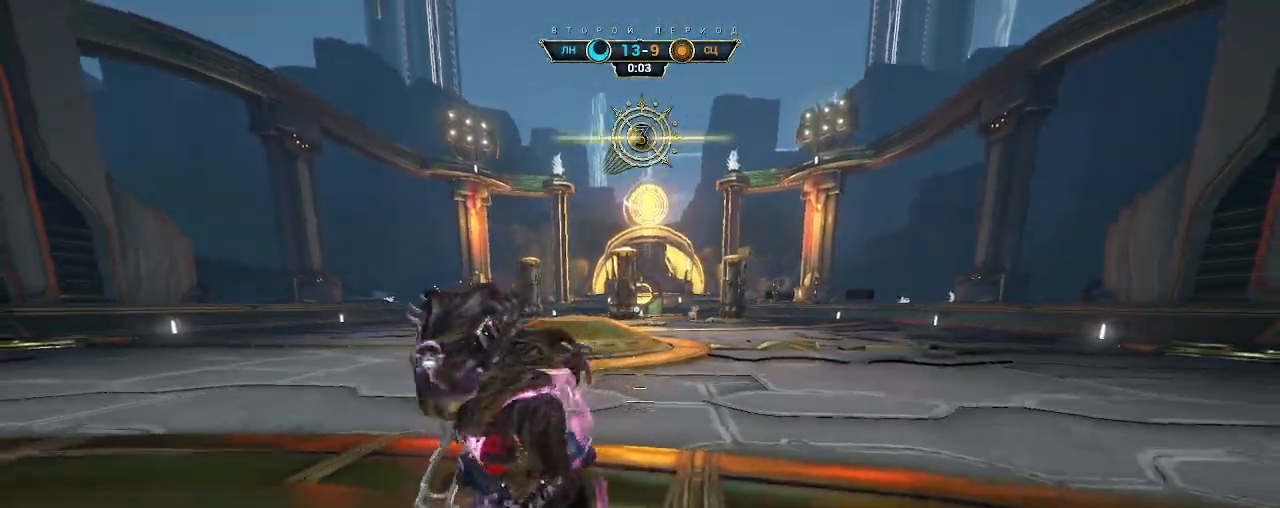
{"keys": ["d", "s"], "mouse": [], "events": [[450, "d", "down"]]}
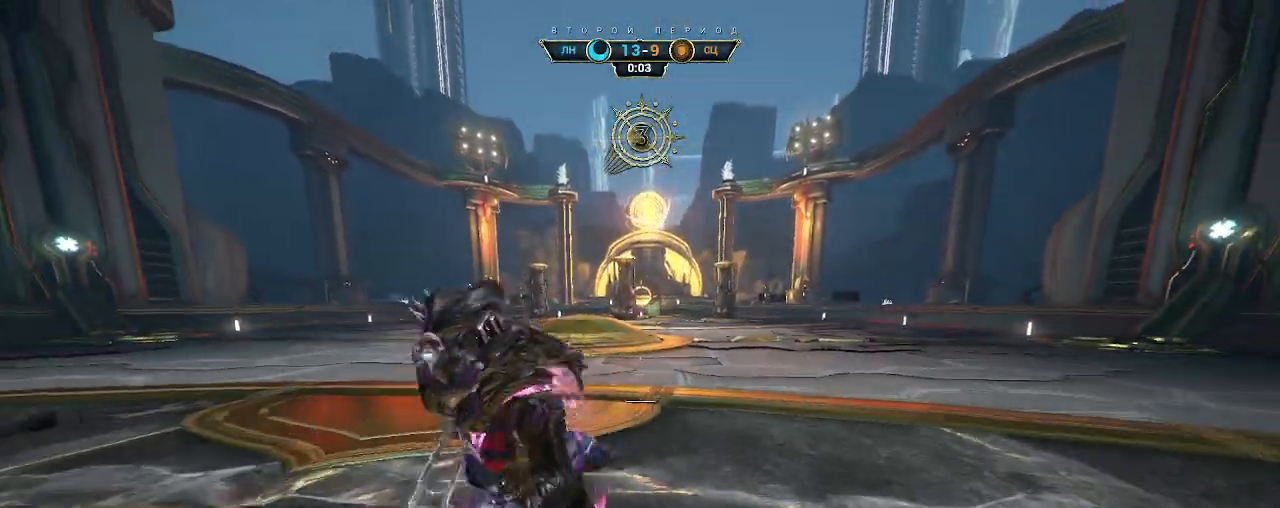
{"keys": ["a", "s"], "mouse": [], "events": [[67, "d", "up"], [500, "a", "down"]]}
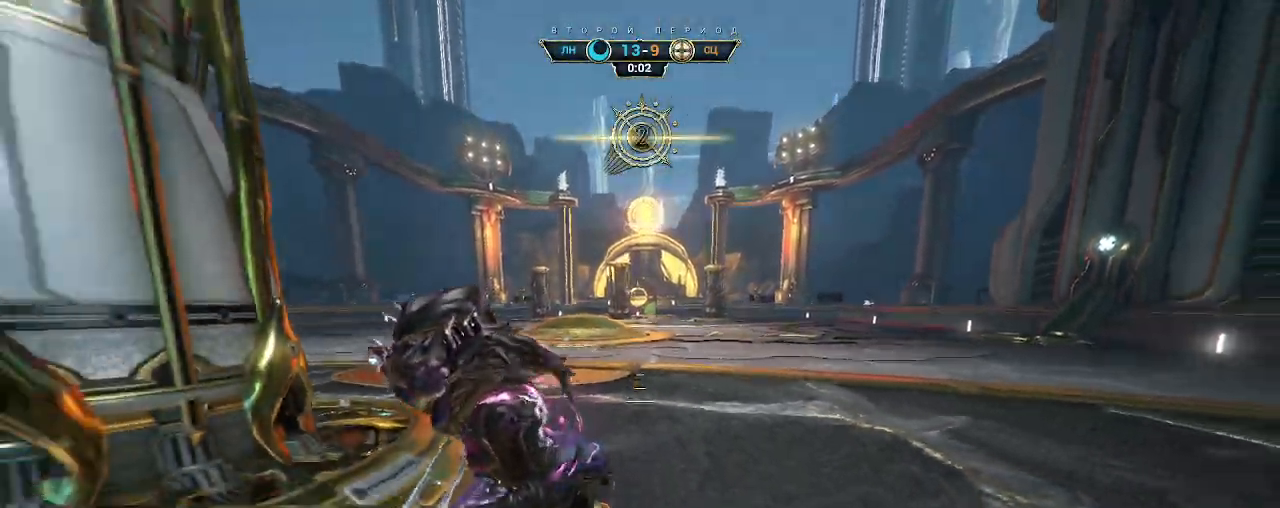
{"keys": ["a"], "mouse": [], "events": [[267, "s", "up"]]}
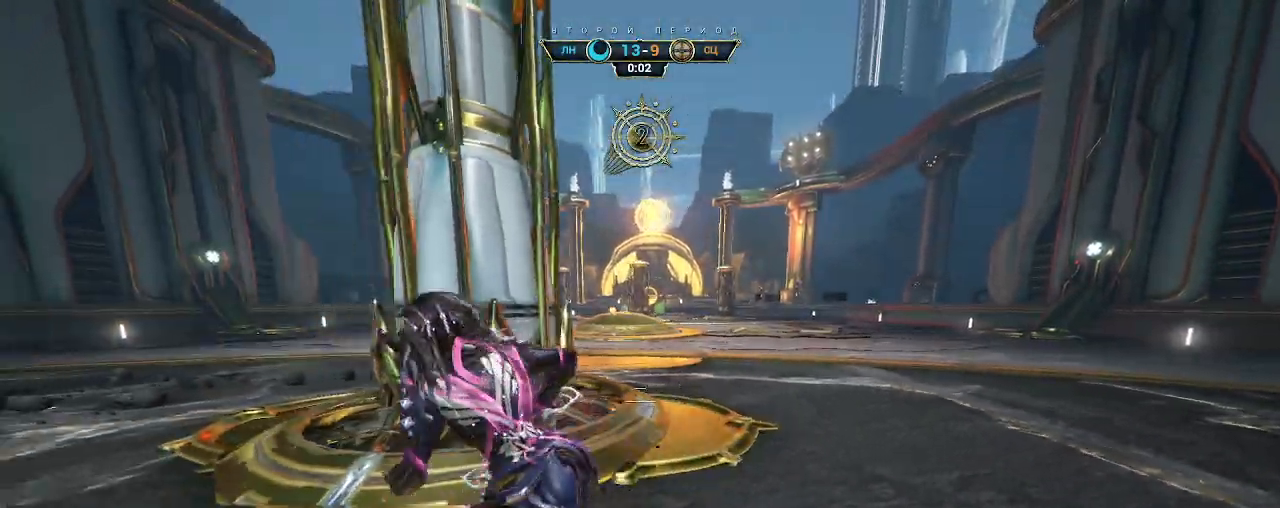
{"keys": ["a", "w"], "mouse": [], "events": [[417, "w", "down"]]}
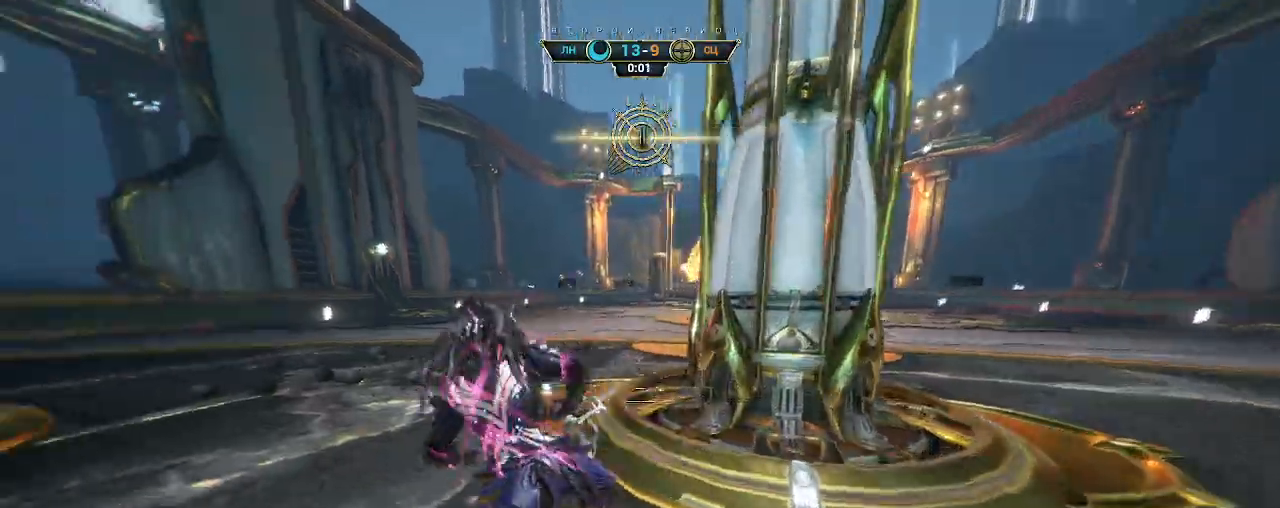
{"keys": ["w"], "mouse": [], "events": [[300, "mouse_mb4", "down"], [383, "mouse_mb4", "up"], [467, "a", "up"]]}
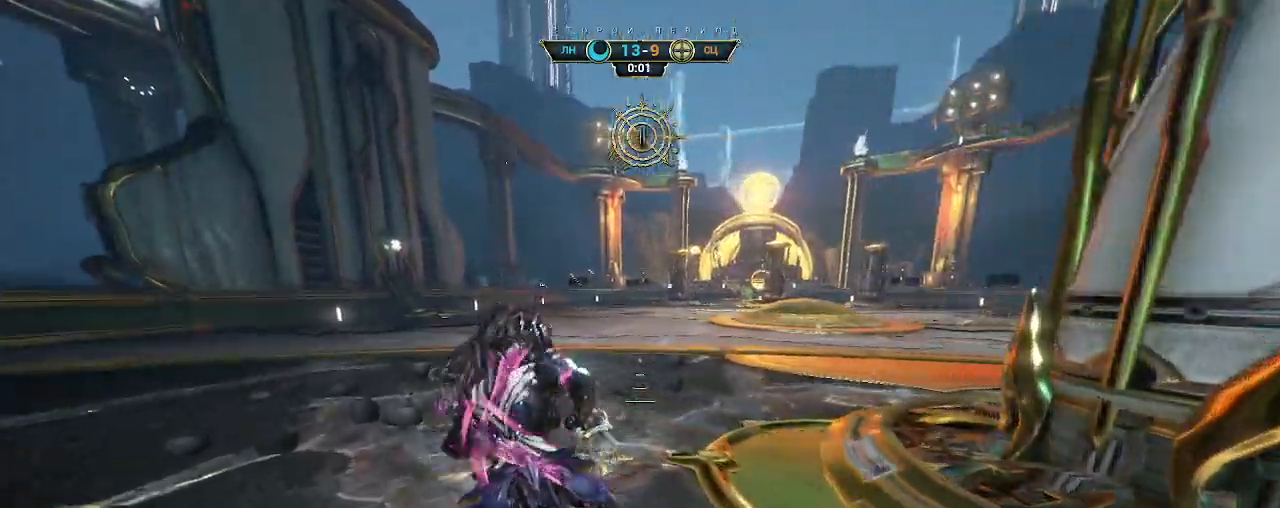
{"keys": ["s", "space"], "mouse": [], "events": [[167, "w", "up"], [300, "s", "down"], [417, "space", "down"]]}
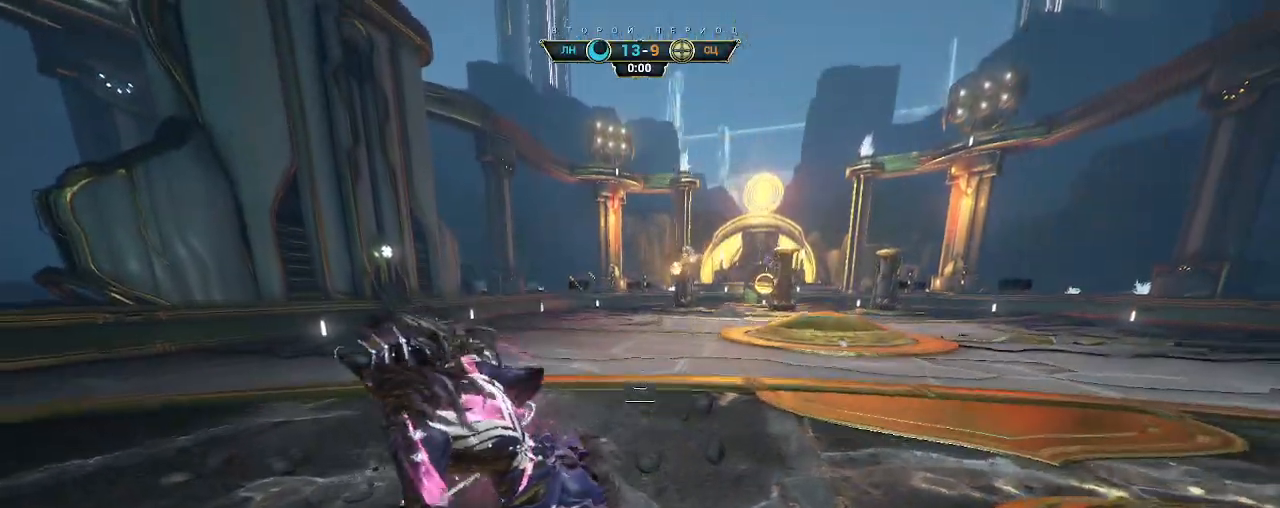
{"keys": ["w"], "mouse": [], "events": [[17, "space", "up"], [117, "s", "up"], [167, "ctrl", "down"], [200, "w", "down"], [217, "space", "down"], [267, "ctrl", "up"], [283, "mouse_right", "down"], [283, "space", "up"], [333, "e", "down"], [367, "mouse_right", "up"], [417, "e", "up"]]}
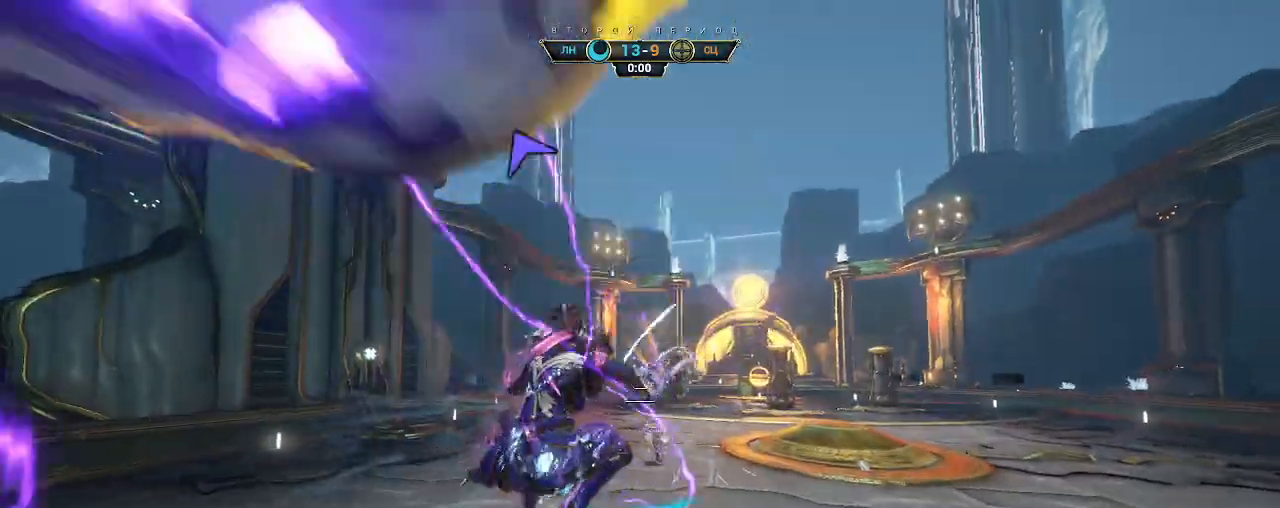
{"keys": ["ctrl", "space", "w"], "mouse": [], "events": [[67, "d", "down"], [200, "d", "up"], [417, "ctrl", "down"], [483, "space", "down"]]}